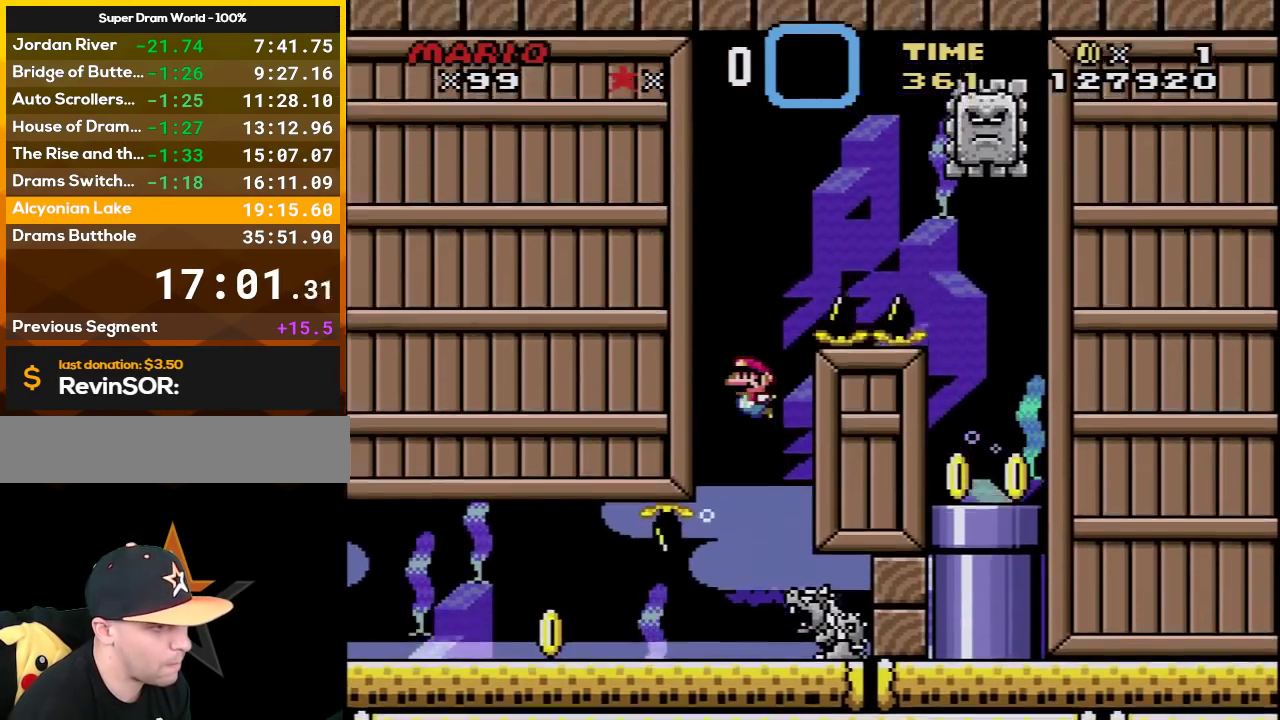
Gameplay with a controller (Nintendo layout); each line is a JSON object with the inputs held at the frame after it. "events" lists button and stick changes between this image and that frame as [ms after this image, input, new state], when the widget could be followed in between. Not read: L3 R3.
{"buttons": ["DPAD_UP", "DPAD_RIGHT"], "events": [[67, "B", "up"], [167, "B", "down"], [167, "DPAD_RIGHT", "down"], [250, "B", "up"], [350, "B", "down"], [450, "B", "up"]]}
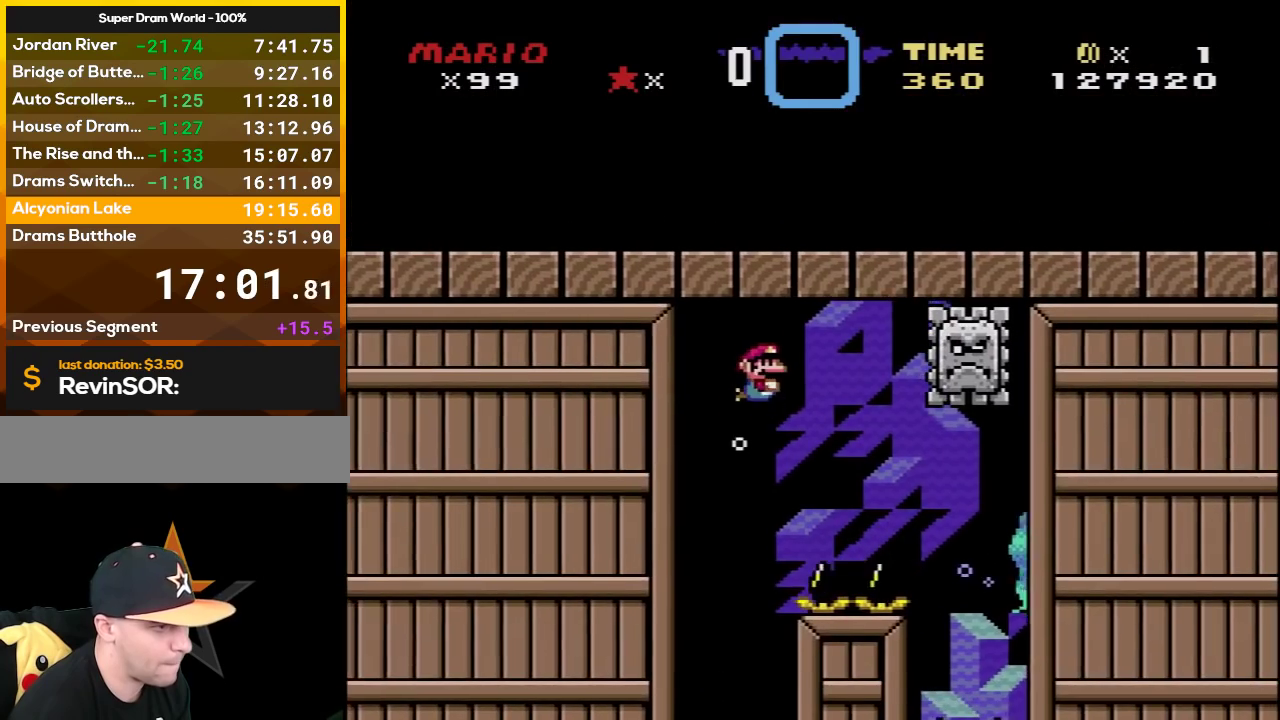
{"buttons": ["DPAD_LEFT"], "events": [[33, "B", "down"], [133, "B", "up"], [217, "B", "down"], [317, "B", "up"], [350, "DPAD_UP", "up"], [383, "DPAD_RIGHT", "up"], [417, "B", "down"], [450, "DPAD_LEFT", "down"], [500, "B", "up"]]}
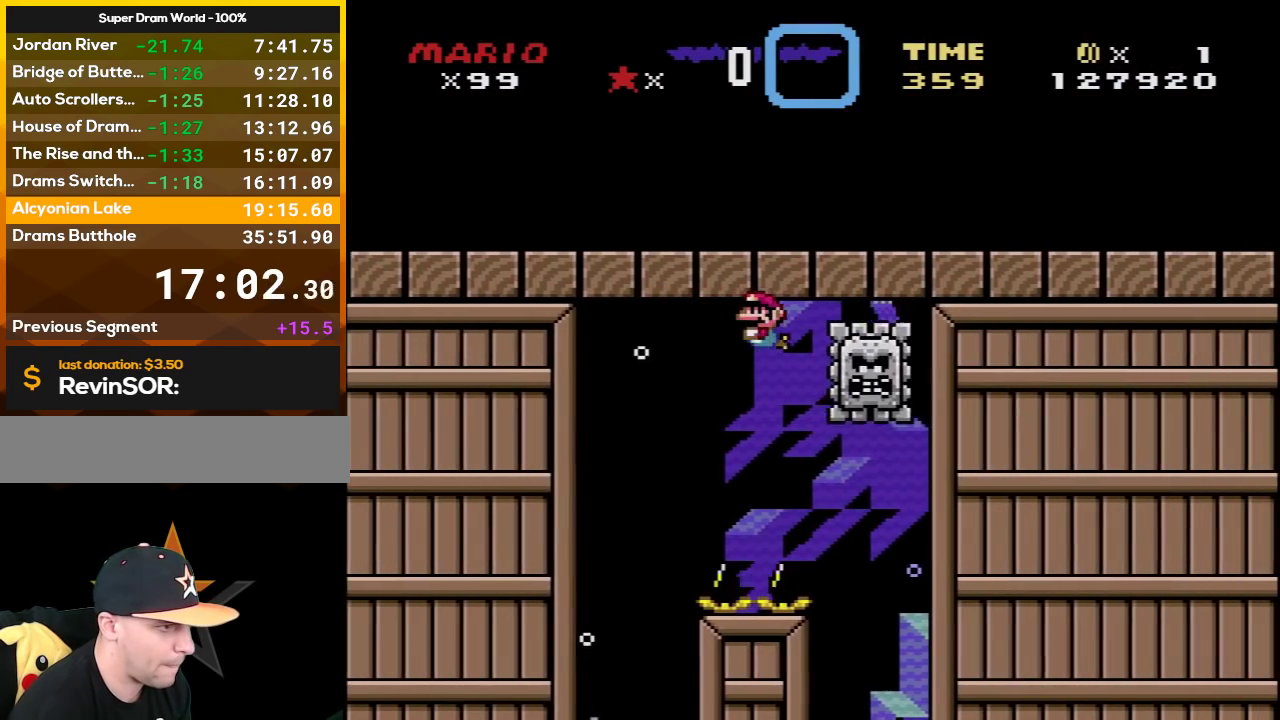
{"buttons": ["B"], "events": [[33, "DPAD_LEFT", "up"], [100, "B", "down"], [183, "B", "up"], [217, "DPAD_RIGHT", "down"], [283, "B", "down"], [317, "DPAD_RIGHT", "up"], [383, "B", "up"], [467, "B", "down"]]}
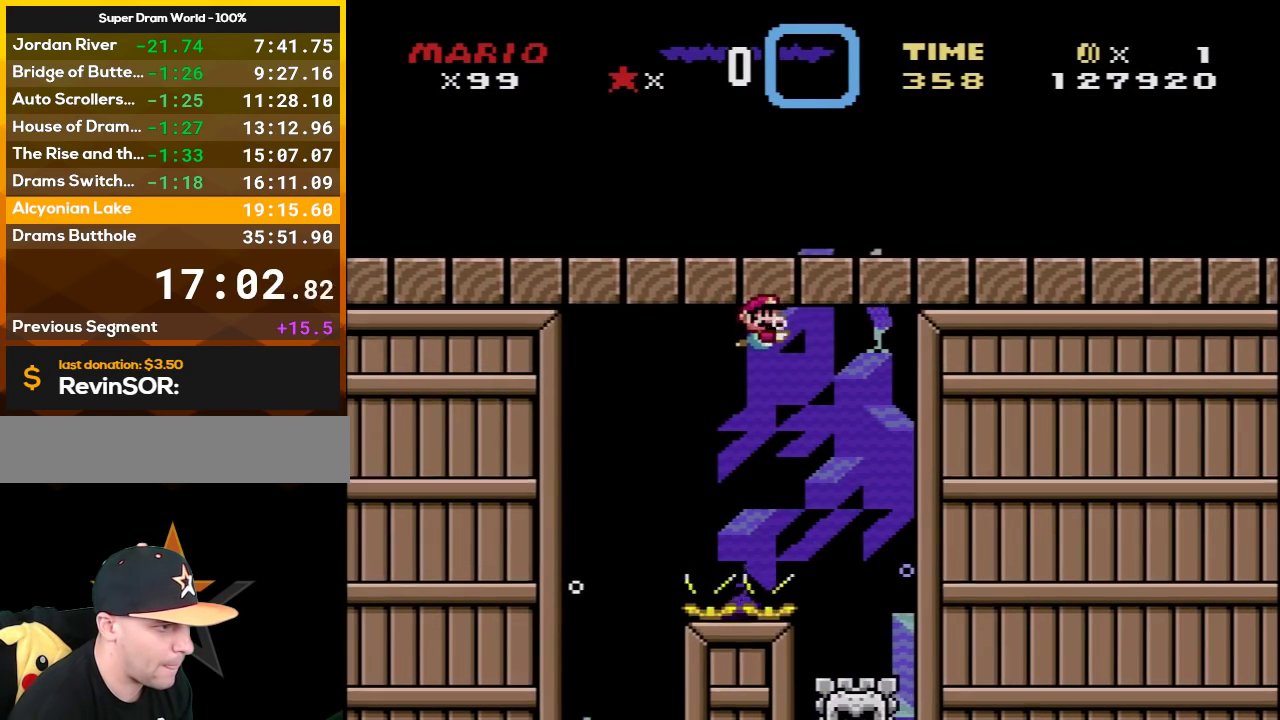
{"buttons": ["DPAD_RIGHT"], "events": [[33, "DPAD_RIGHT", "down"], [67, "B", "up"], [100, "DPAD_RIGHT", "up"], [167, "B", "down"], [250, "B", "up"], [350, "B", "down"], [417, "B", "up"], [467, "DPAD_RIGHT", "down"]]}
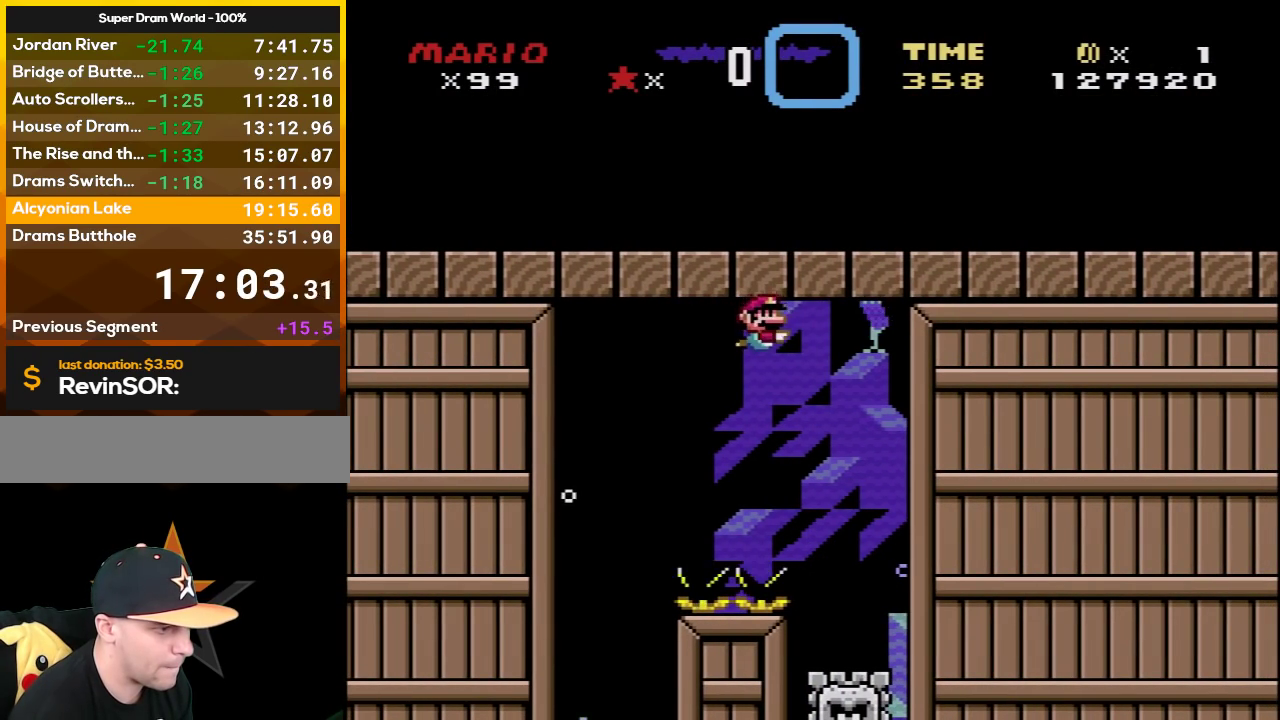
{"buttons": [], "events": [[33, "B", "down"], [33, "DPAD_RIGHT", "up"], [100, "B", "up"], [217, "B", "down"], [283, "B", "up"], [417, "B", "down"], [467, "B", "up"]]}
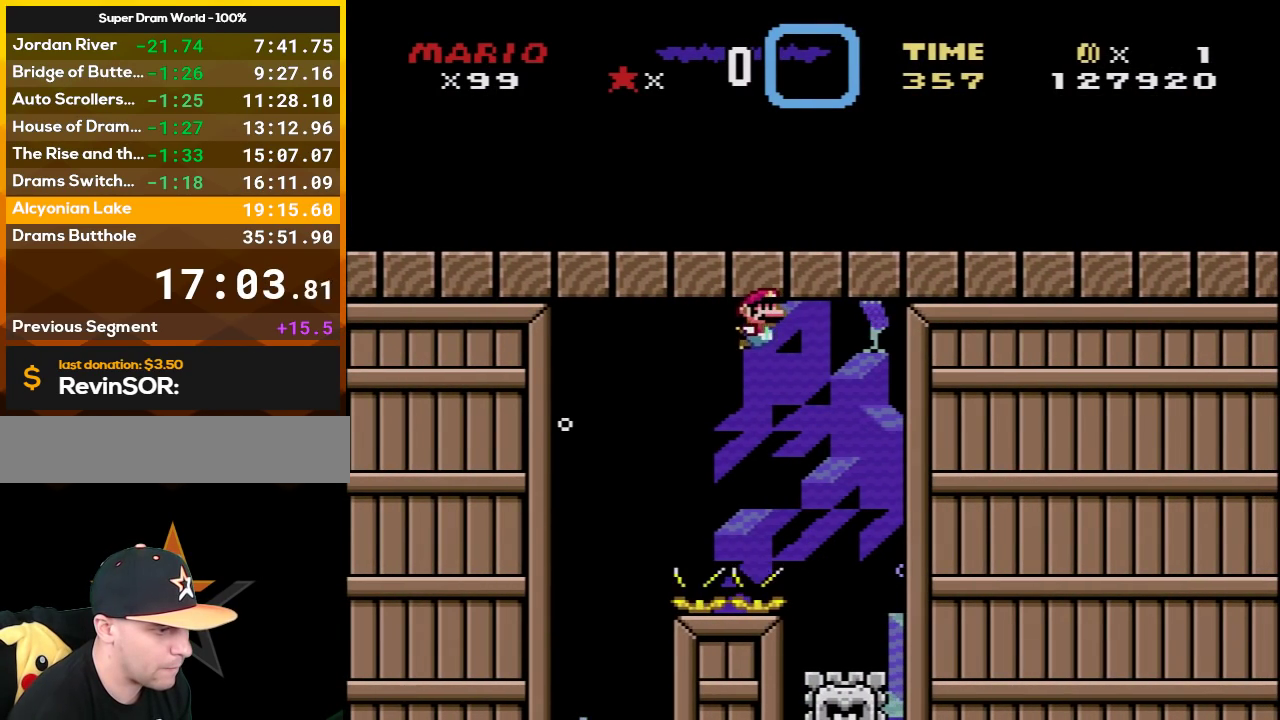
{"buttons": ["B"], "events": [[100, "B", "down"], [183, "B", "up"], [283, "B", "down"], [383, "B", "up"], [500, "B", "down"]]}
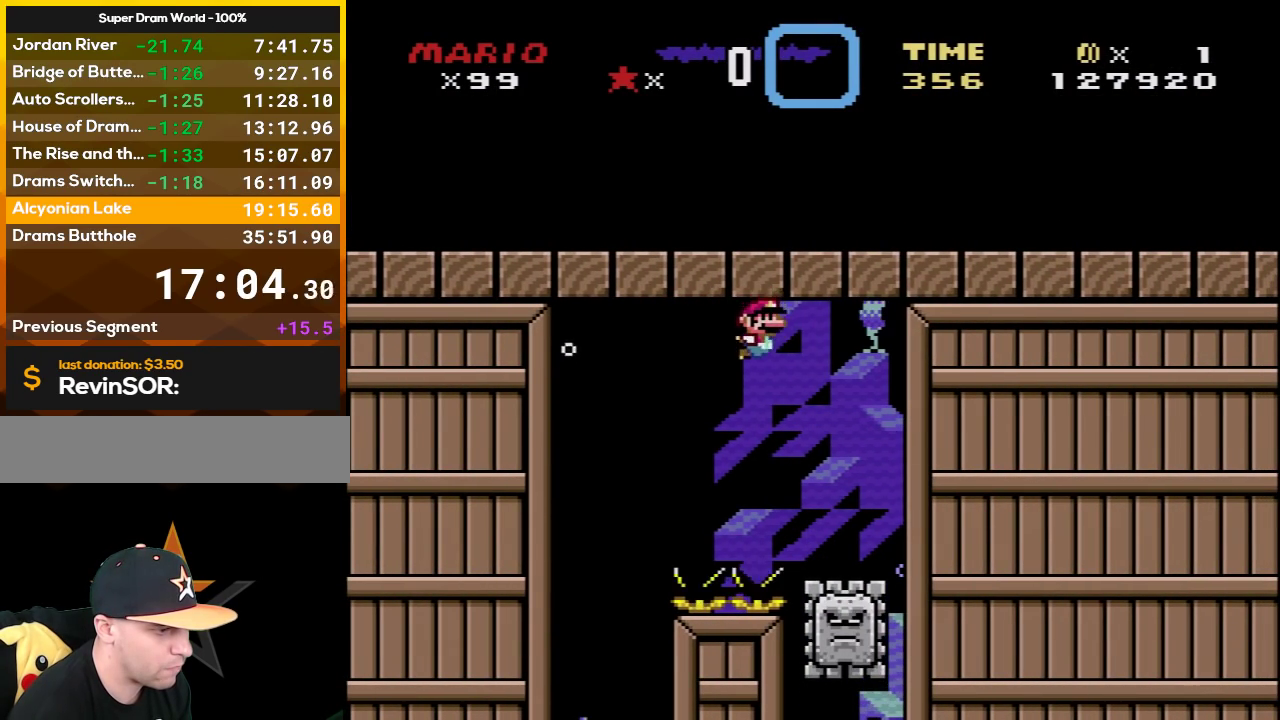
{"buttons": [], "events": [[100, "B", "up"], [167, "B", "down"], [250, "B", "up"]]}
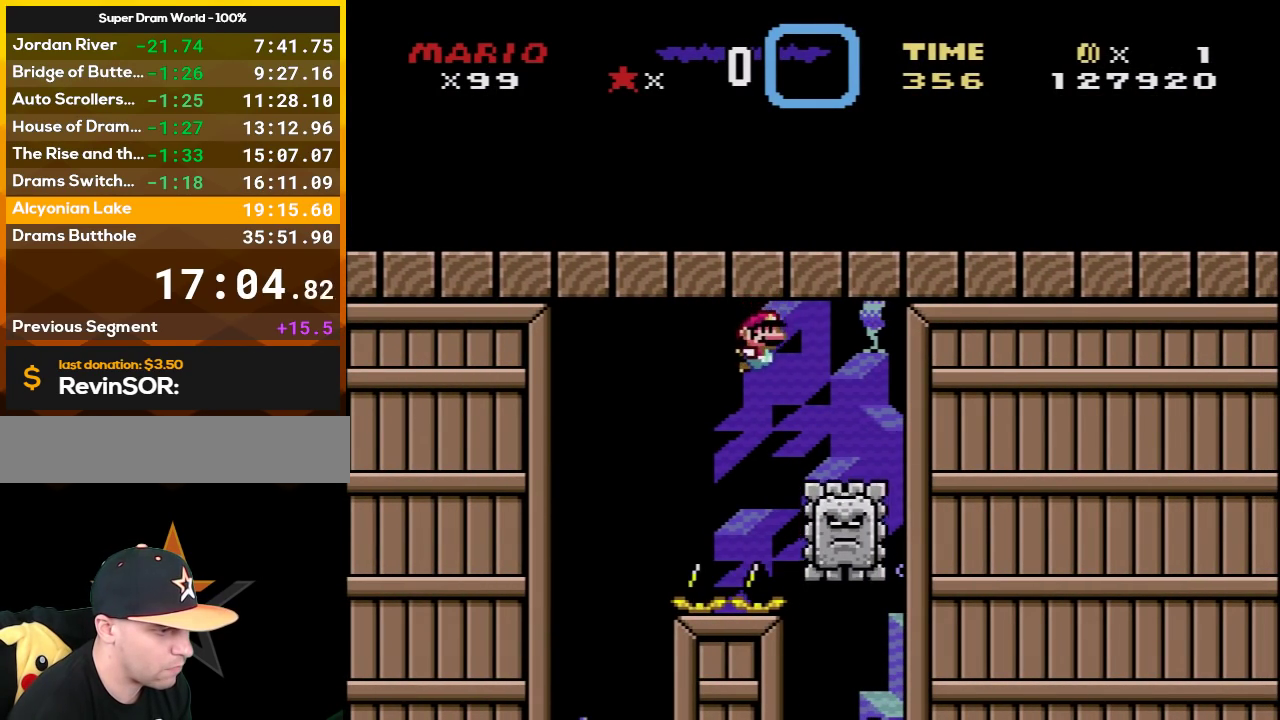
{"buttons": ["DPAD_RIGHT"], "events": [[417, "DPAD_RIGHT", "down"]]}
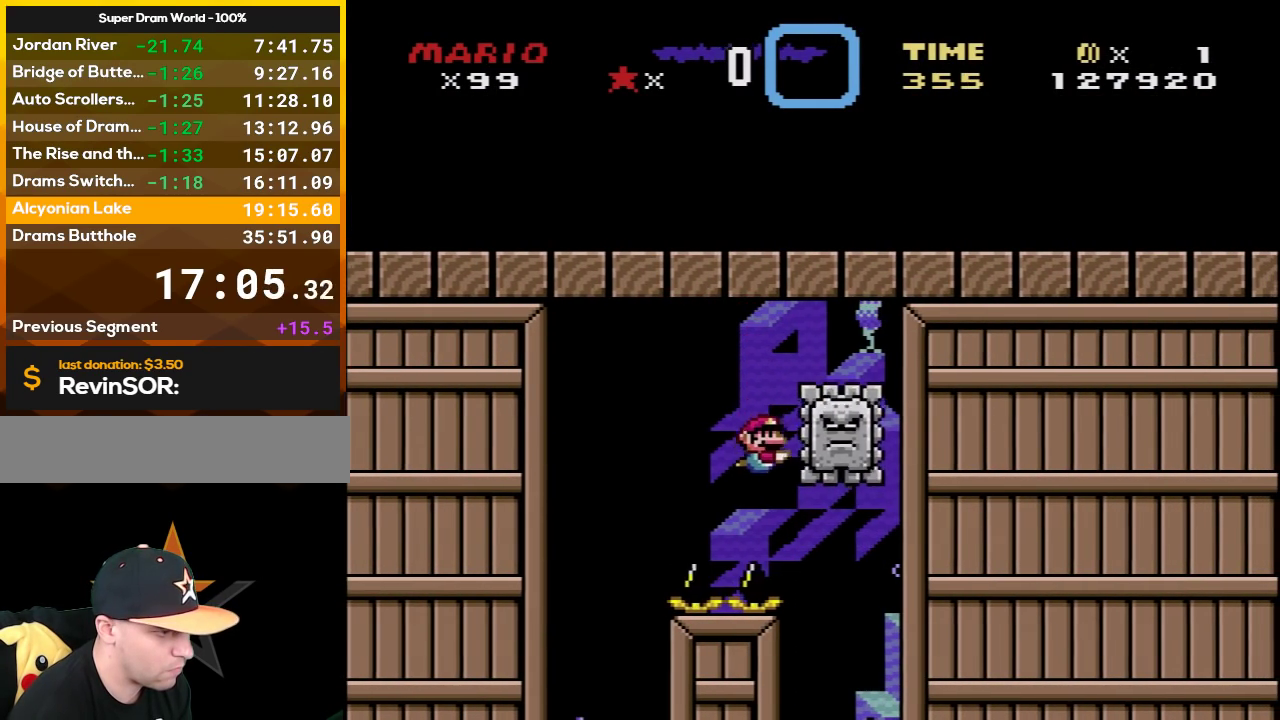
{"buttons": [], "events": [[250, "DPAD_RIGHT", "up"], [317, "DPAD_LEFT", "down"], [433, "DPAD_LEFT", "up"]]}
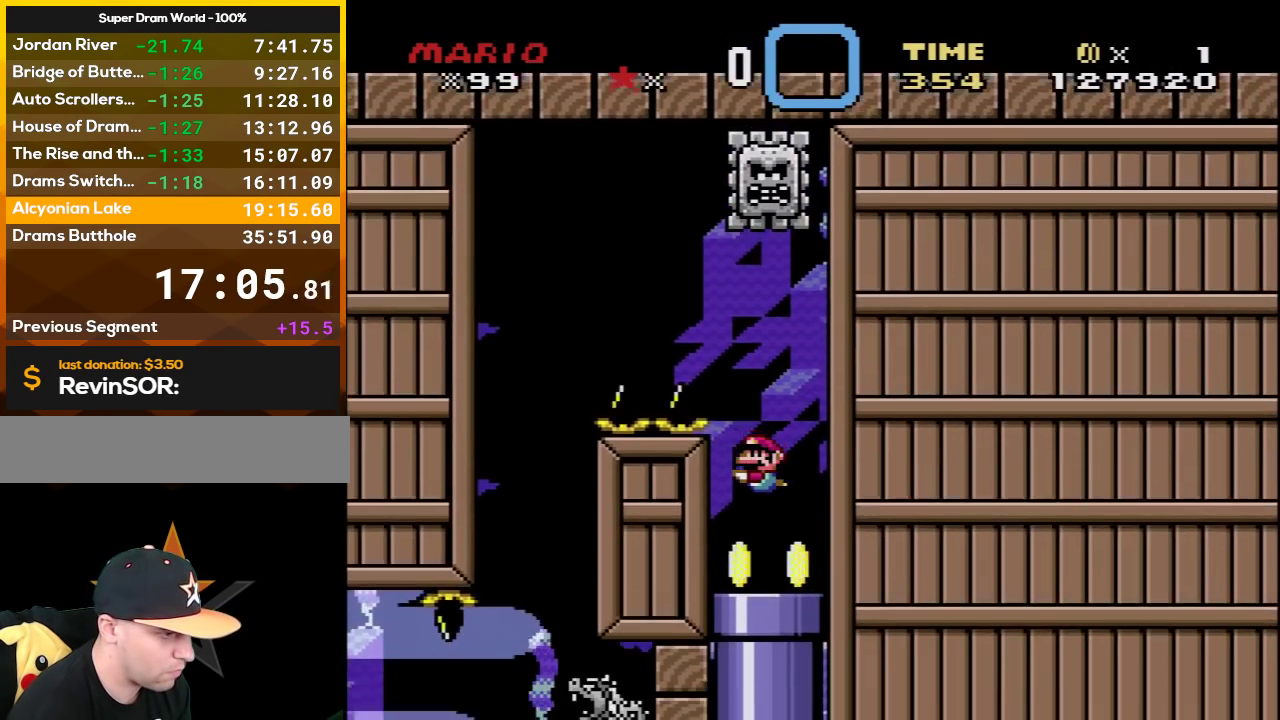
{"buttons": [], "events": [[200, "DPAD_DOWN", "down"], [317, "DPAD_DOWN", "up"]]}
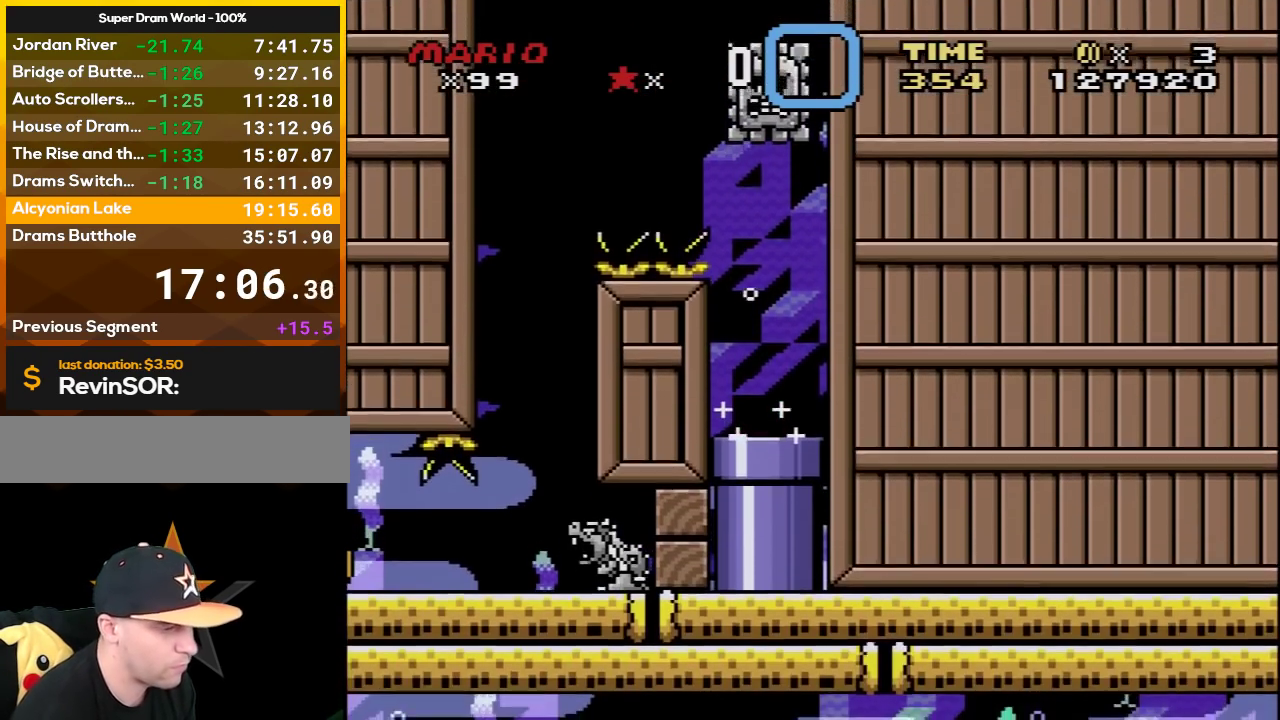
{"buttons": [], "events": []}
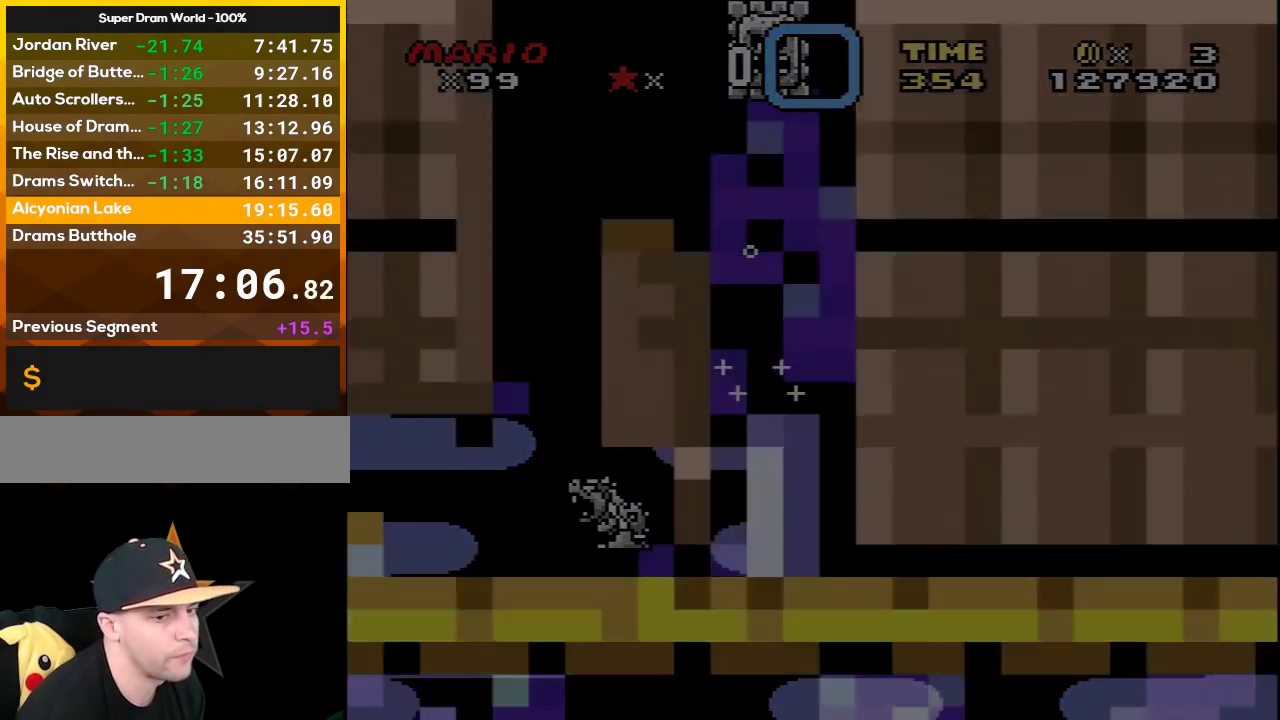
{"buttons": [], "events": []}
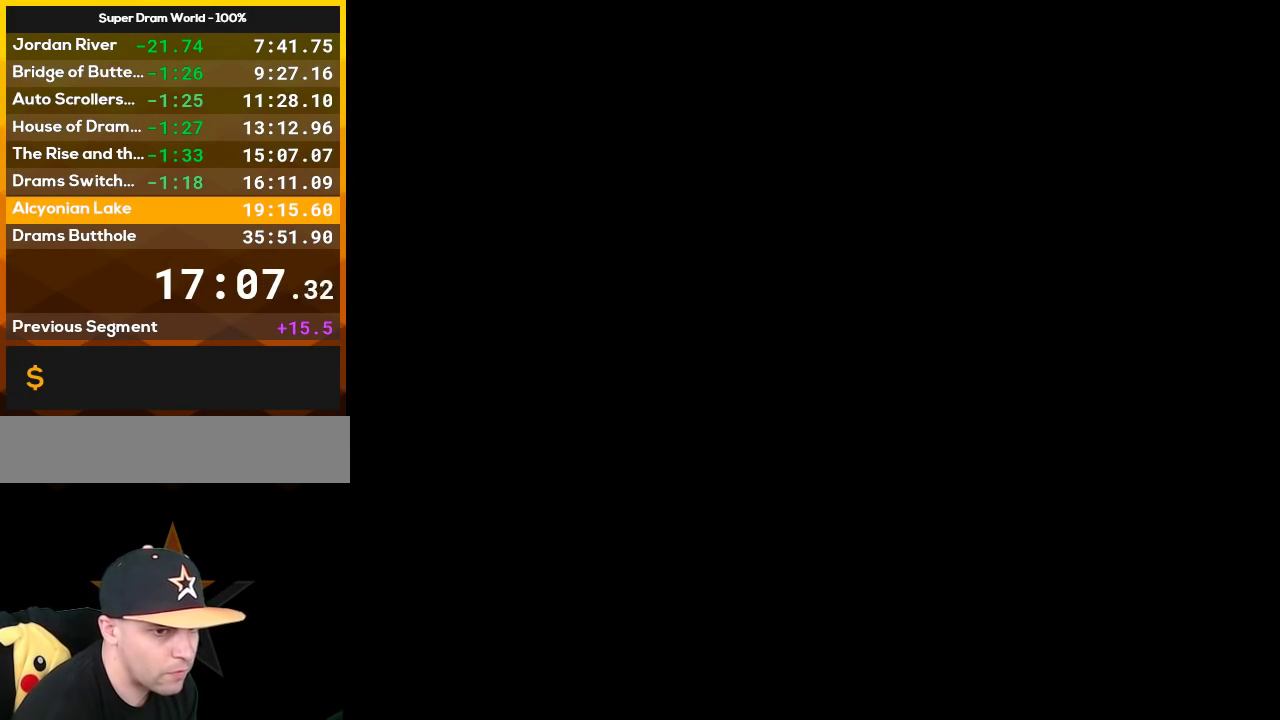
{"buttons": [], "events": []}
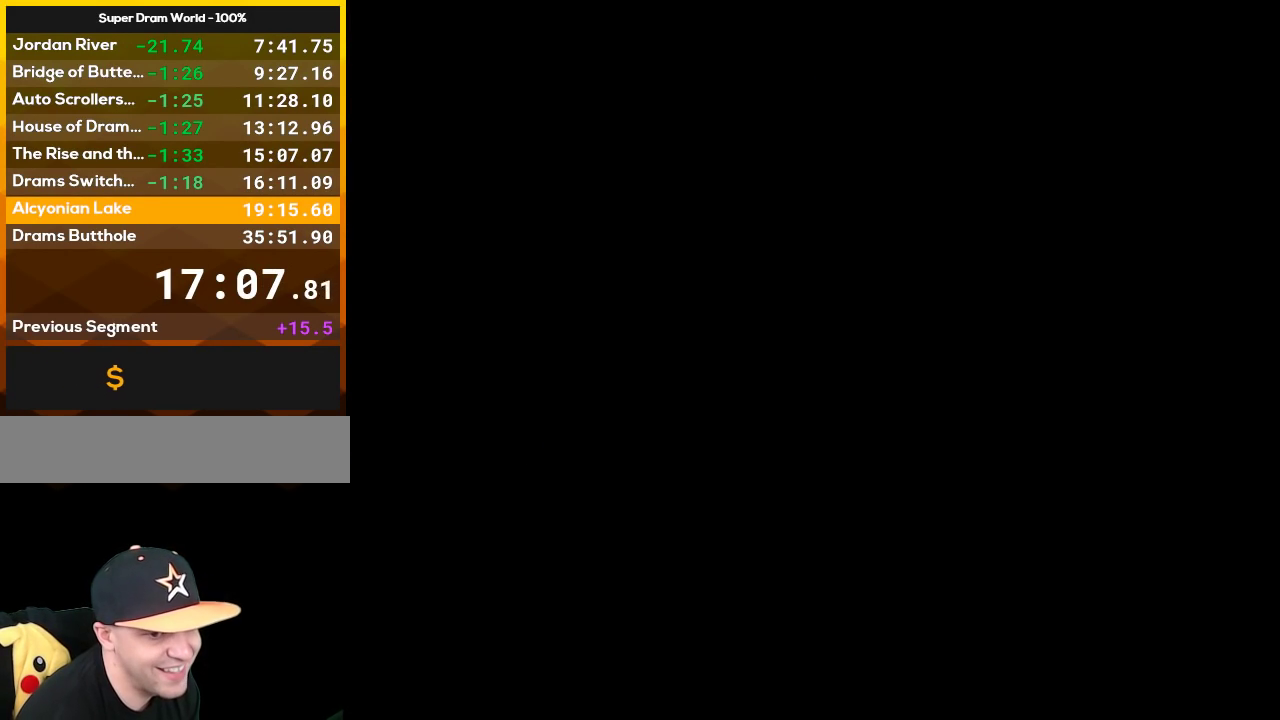
{"buttons": [], "events": []}
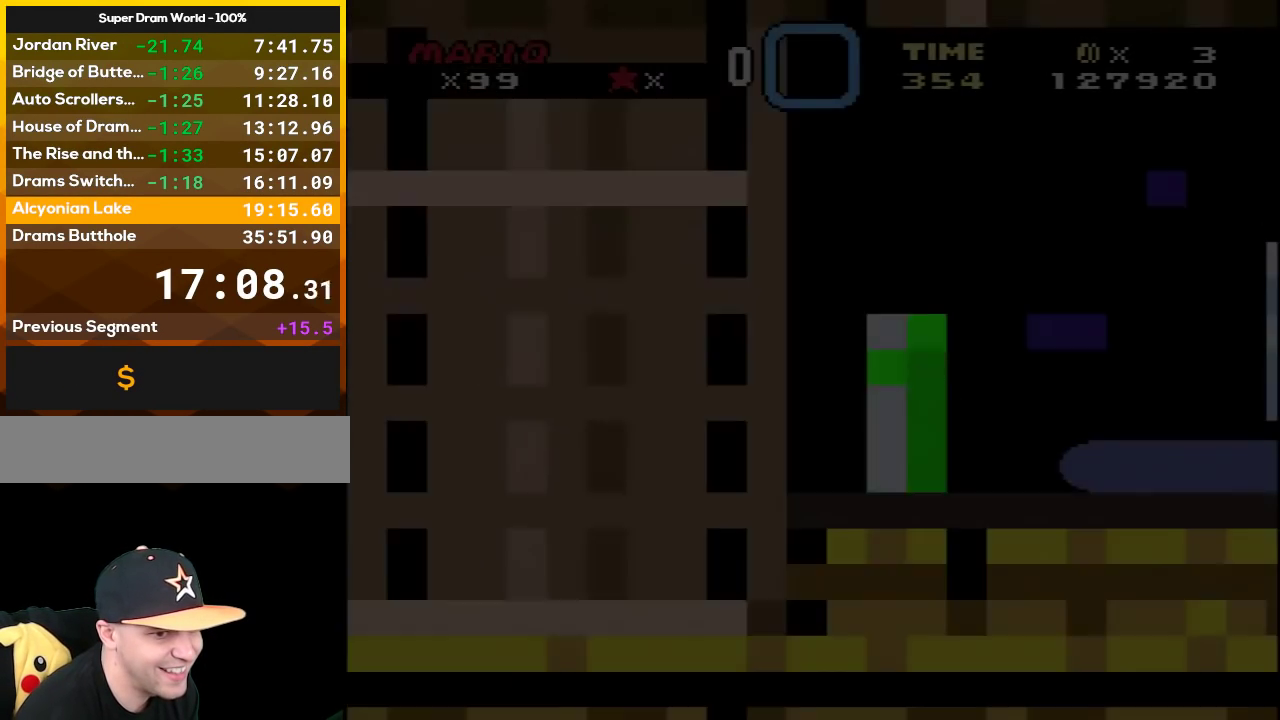
{"buttons": [], "events": []}
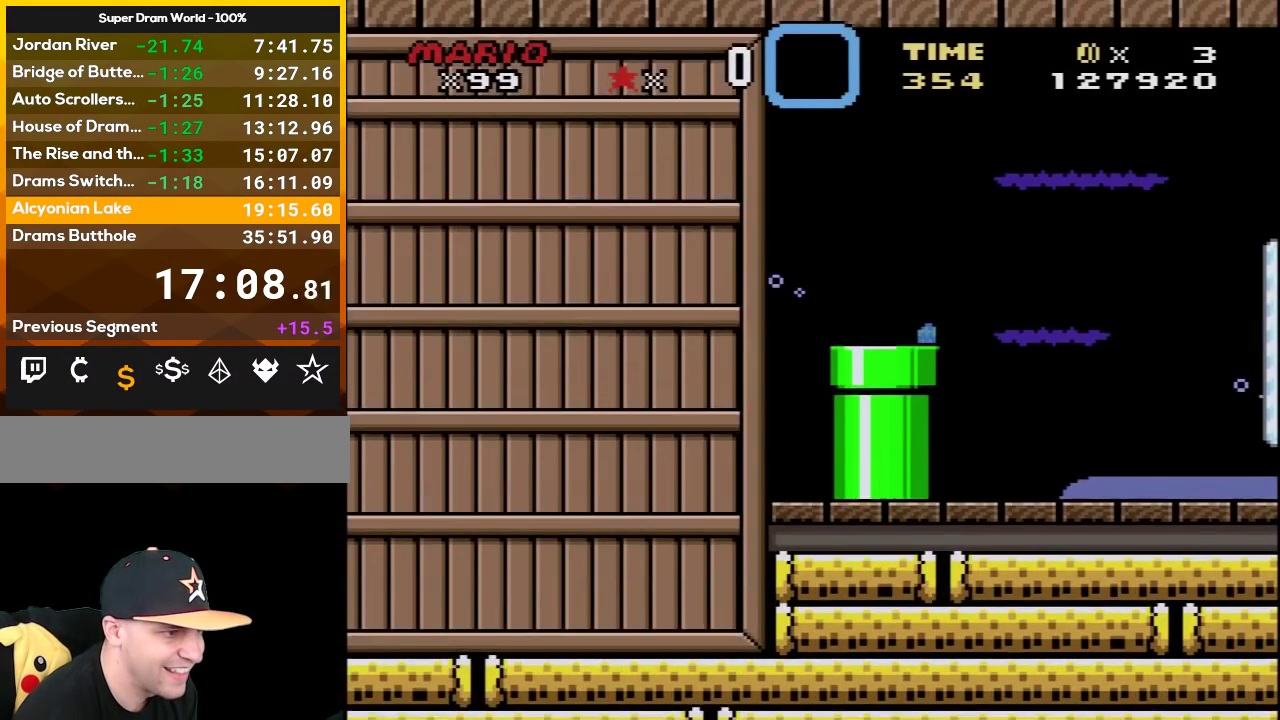
{"buttons": ["DPAD_DOWN", "DPAD_RIGHT"], "events": [[33, "DPAD_RIGHT", "down"], [467, "DPAD_DOWN", "down"]]}
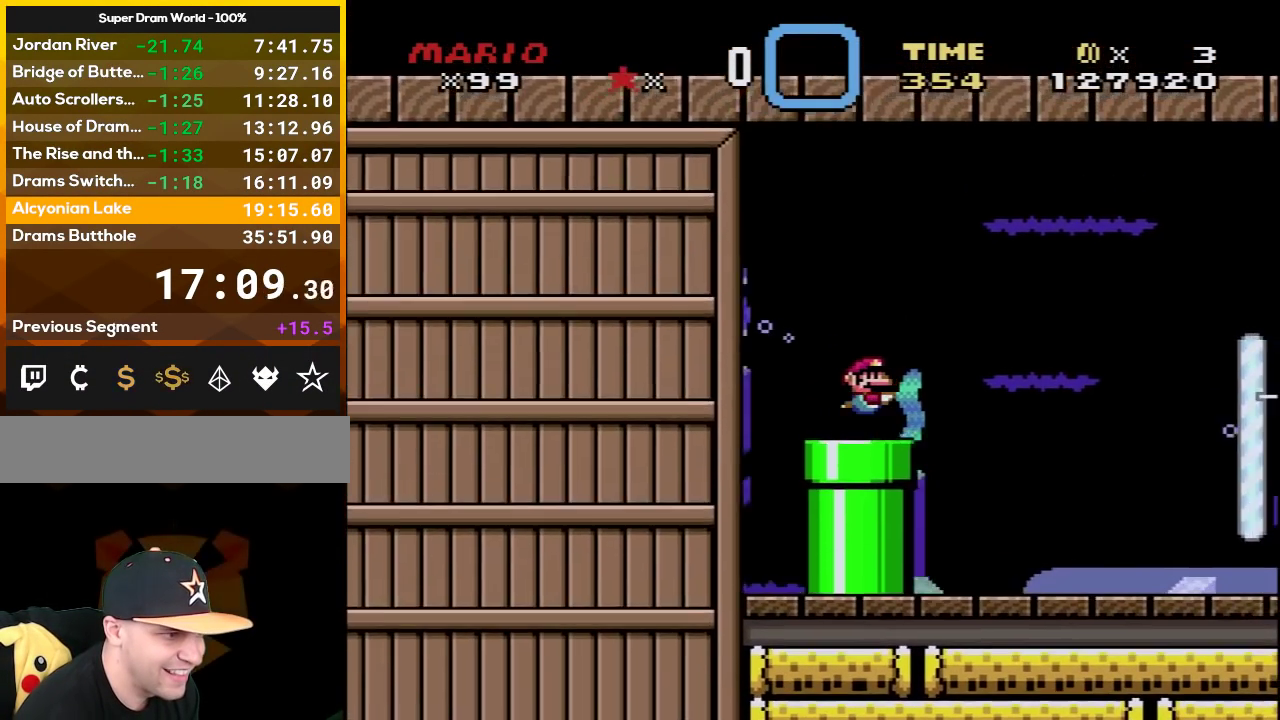
{"buttons": ["DPAD_DOWN", "DPAD_RIGHT"], "events": [[383, "B", "down"], [467, "B", "up"]]}
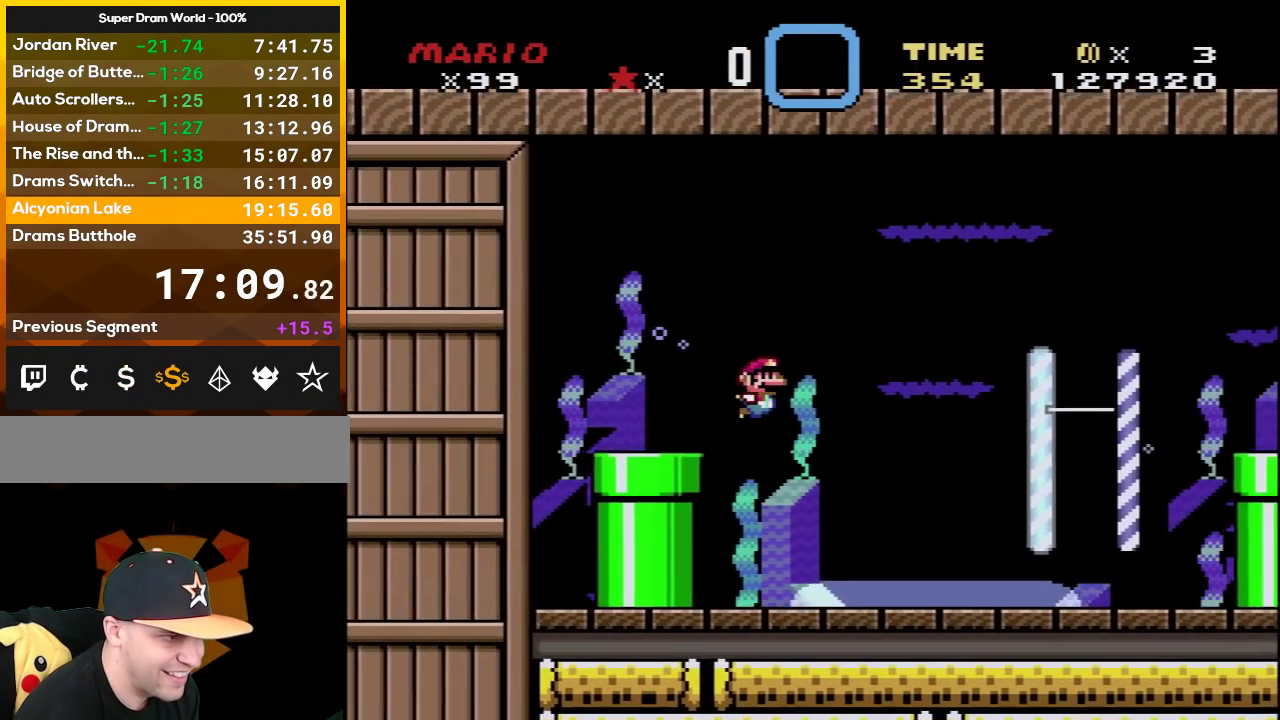
{"buttons": ["DPAD_DOWN", "DPAD_RIGHT"], "events": []}
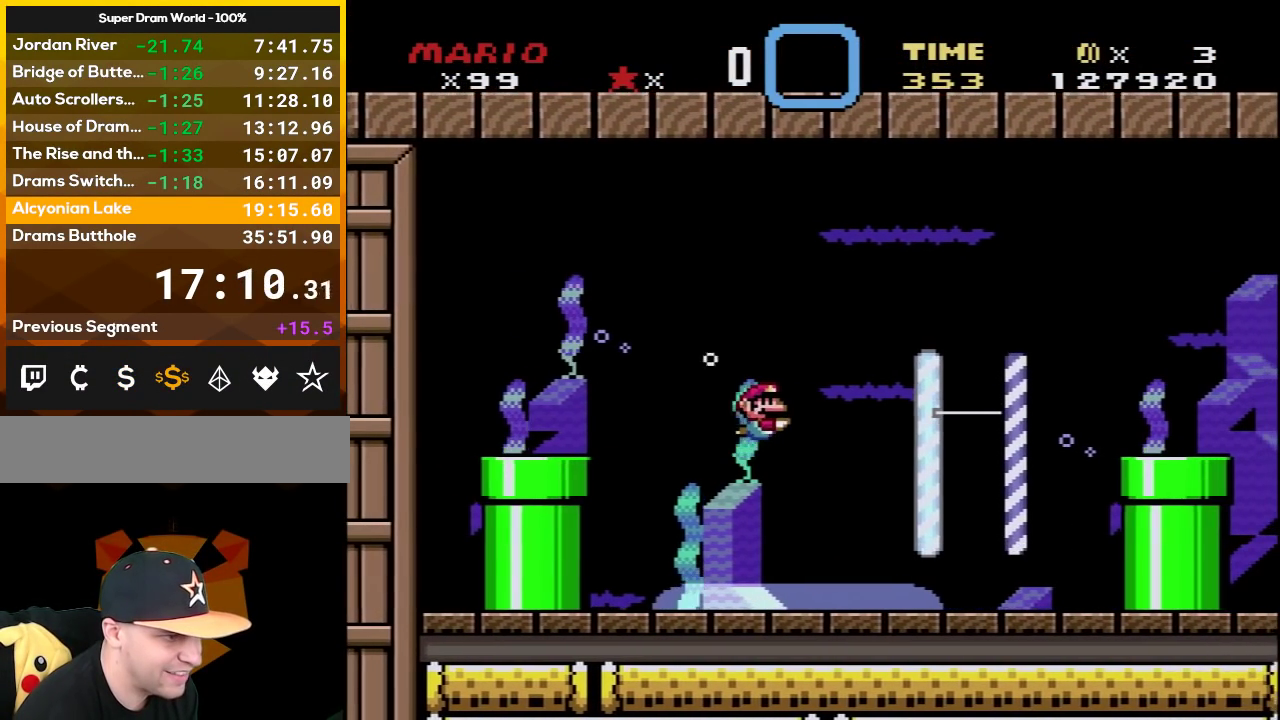
{"buttons": ["DPAD_DOWN", "DPAD_RIGHT"], "events": [[33, "B", "down"], [133, "B", "up"]]}
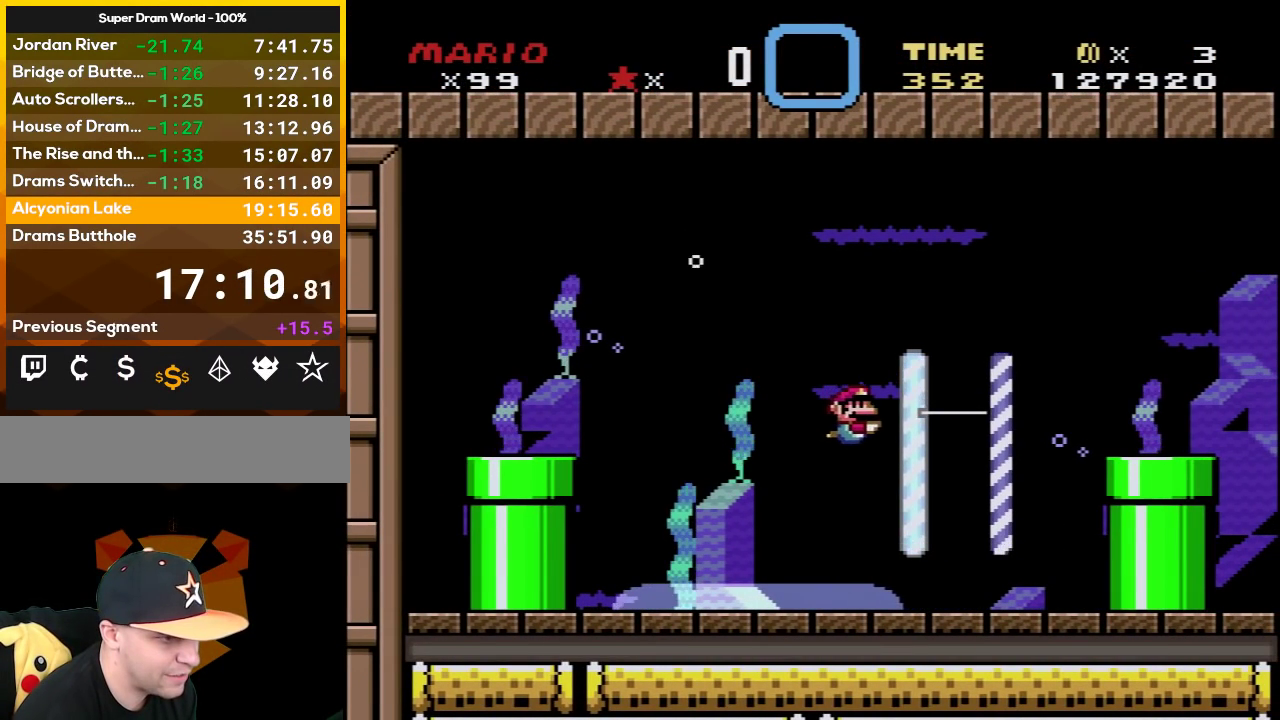
{"buttons": ["B", "DPAD_DOWN", "DPAD_RIGHT"], "events": [[33, "B", "down"], [133, "B", "up"], [500, "B", "down"]]}
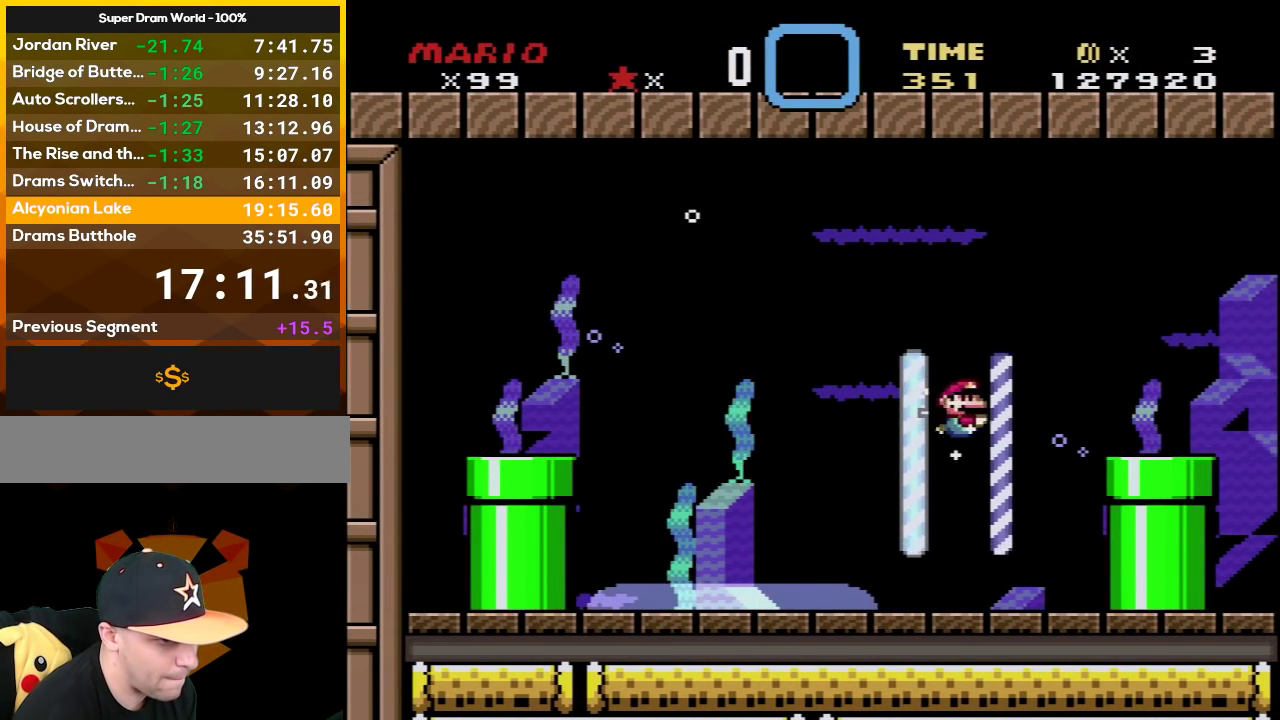
{"buttons": ["DPAD_DOWN", "DPAD_RIGHT"], "events": [[133, "B", "up"]]}
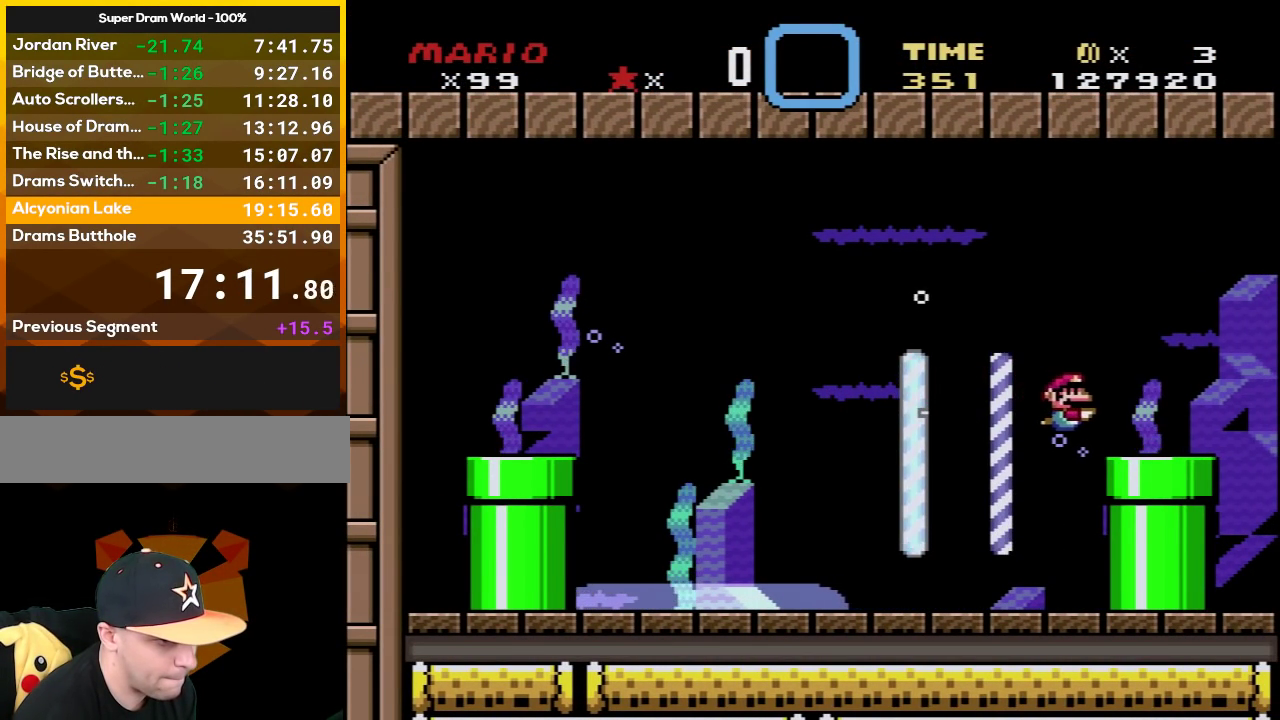
{"buttons": ["DPAD_RIGHT"], "events": [[67, "DPAD_DOWN", "up"]]}
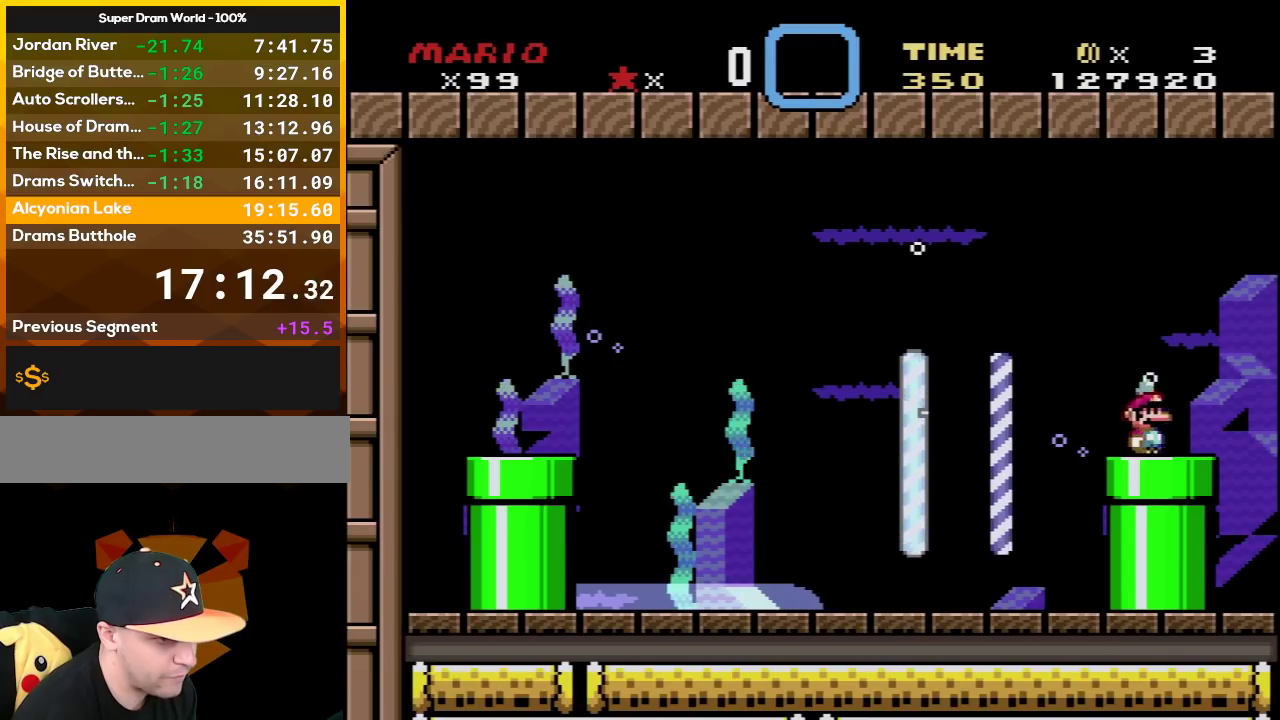
{"buttons": [], "events": [[17, "DPAD_DOWN", "down"], [17, "DPAD_RIGHT", "up"], [183, "DPAD_DOWN", "up"]]}
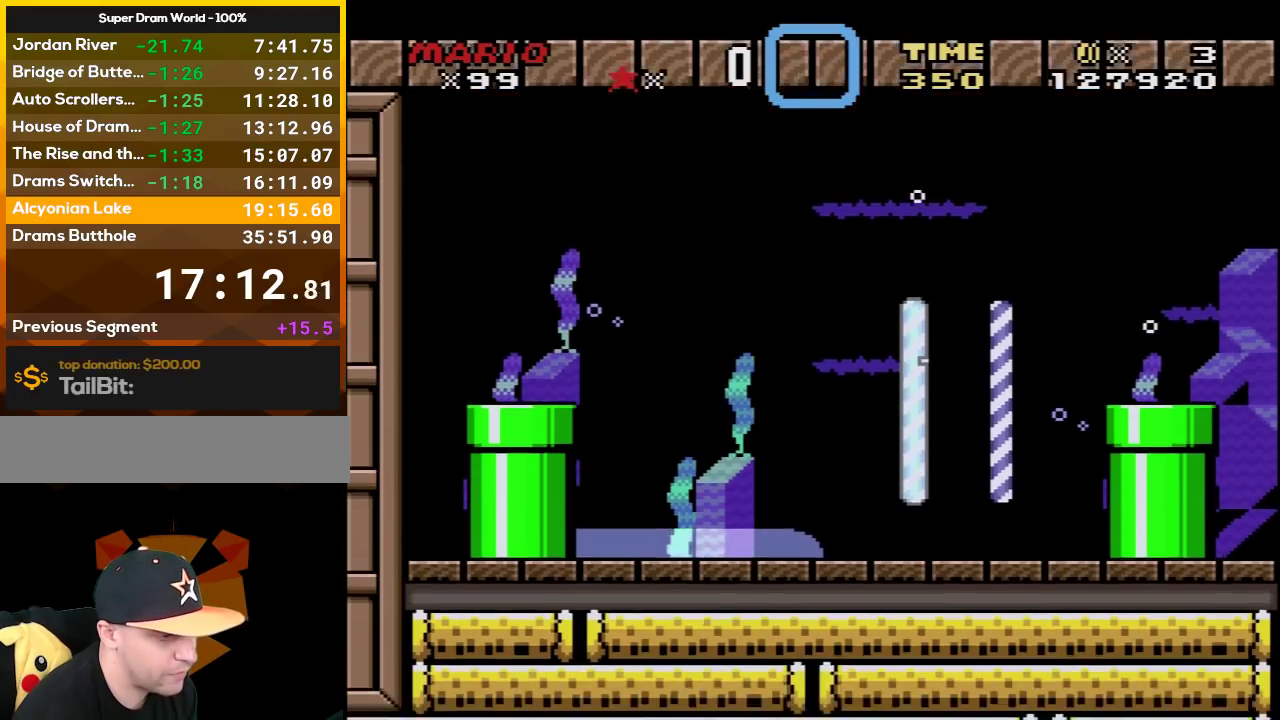
{"buttons": [], "events": []}
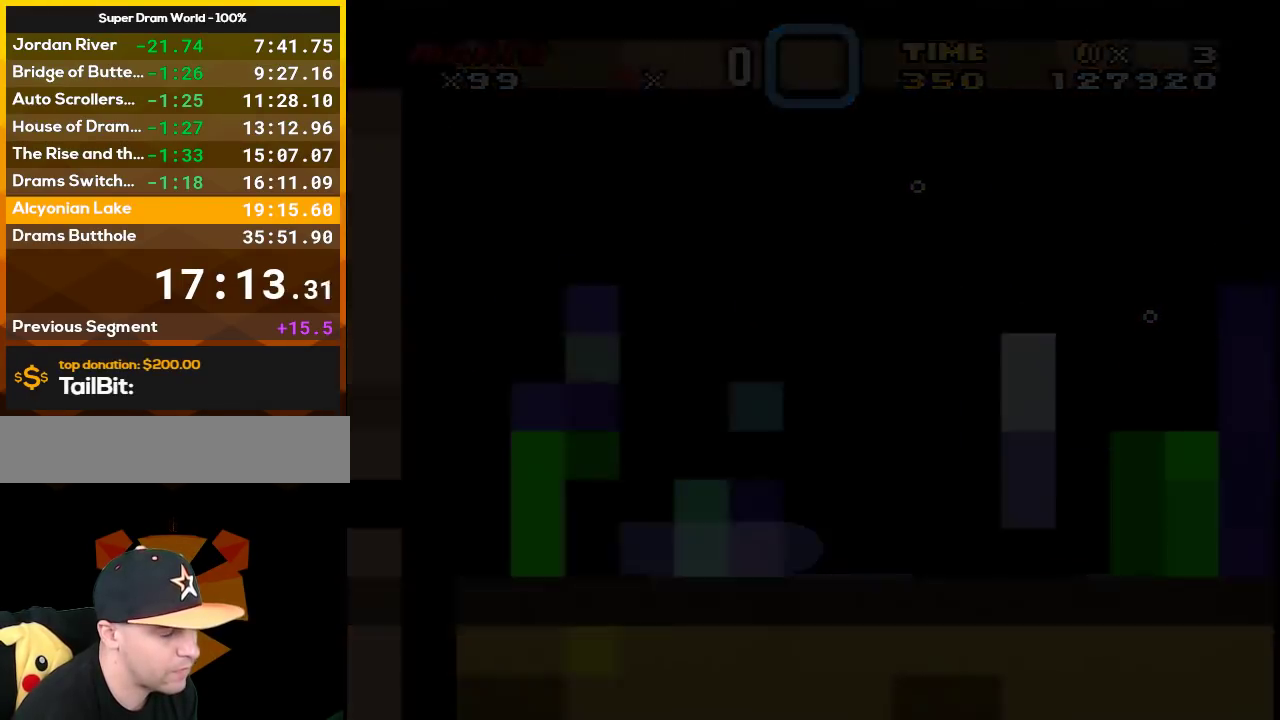
{"buttons": [], "events": []}
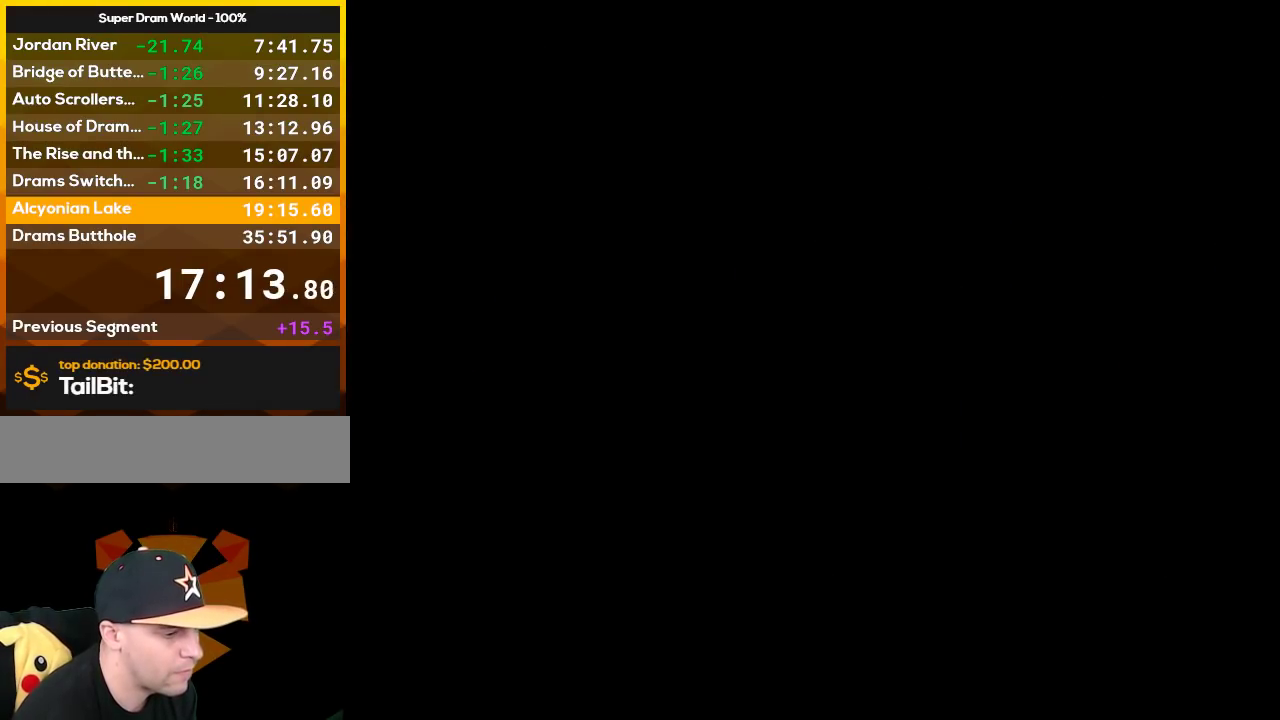
{"buttons": [], "events": []}
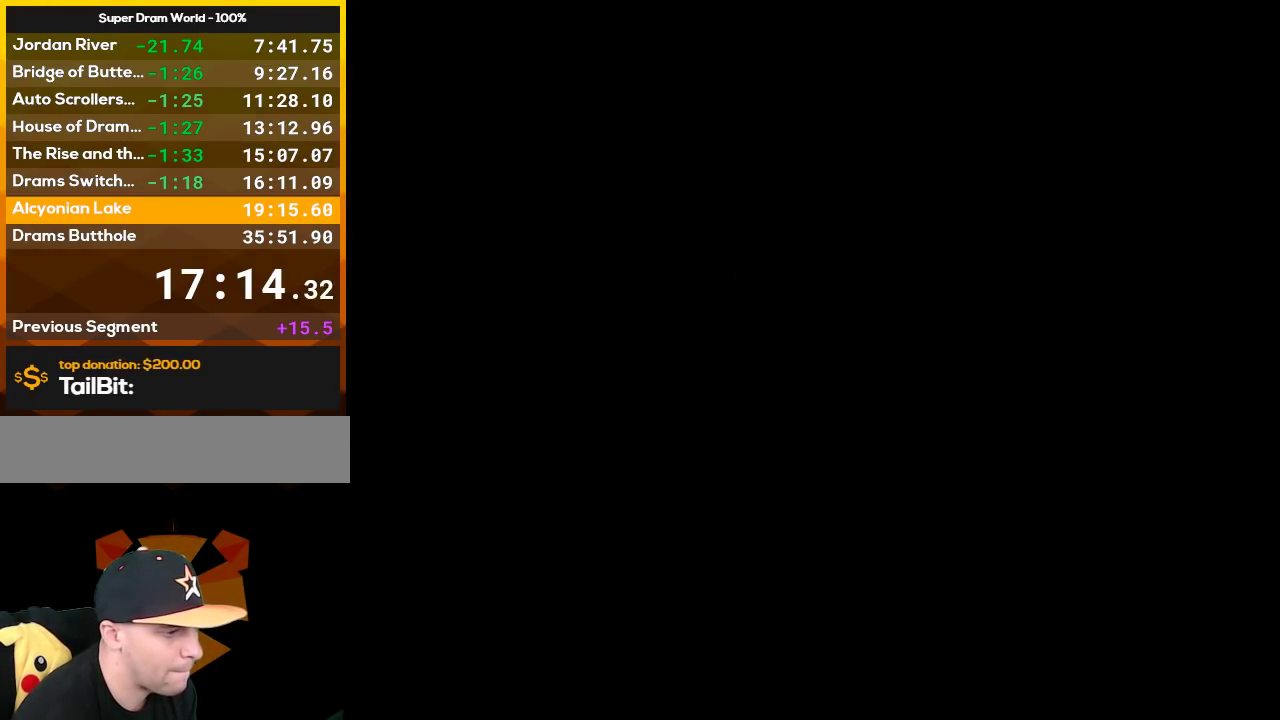
{"buttons": ["DPAD_DOWN", "DPAD_RIGHT"], "events": [[200, "DPAD_RIGHT", "down"], [467, "DPAD_DOWN", "down"]]}